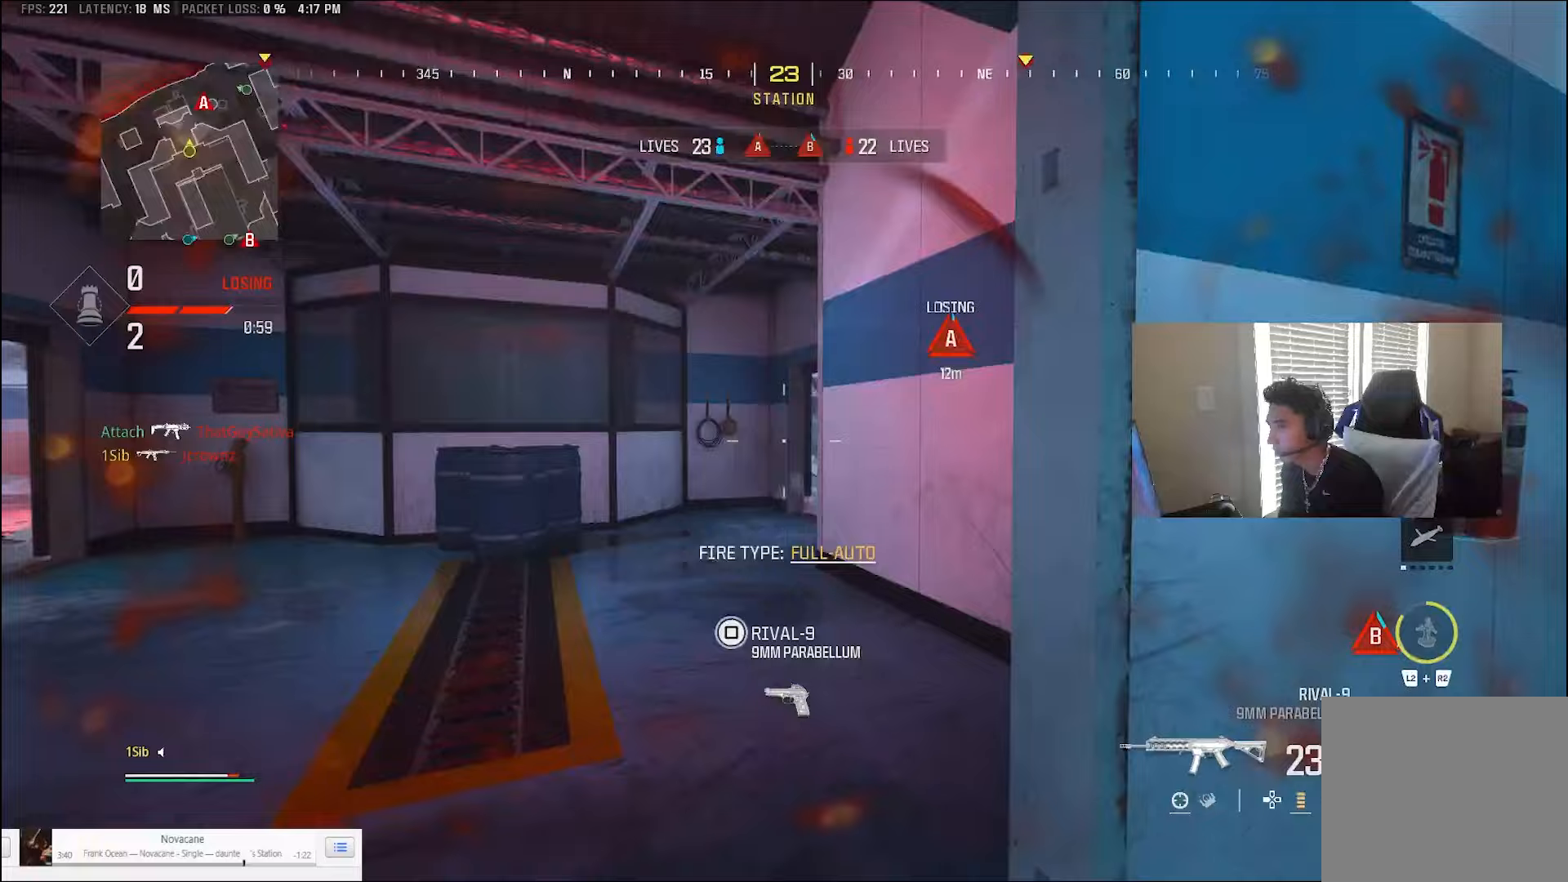
Gameplay with a controller (PlayStation layout); each line is a JSON object with the inputs held at the frame after it. "events" lists button and stick changes between this image and that frame as [ms after this image, input, new state], when the widget could be followed in between. Not read: TOUCHPAD.
{"buttons": [], "left_stick": "up-left", "right_stick": "right", "events": [[67, "TRIANGLE", "up"], [100, "L3", "up"], [133, "right_stick", "right"], [200, "CIRCLE", "down"], [217, "right_stick", "center"], [367, "right_stick", "right"], [433, "CIRCLE", "up"]]}
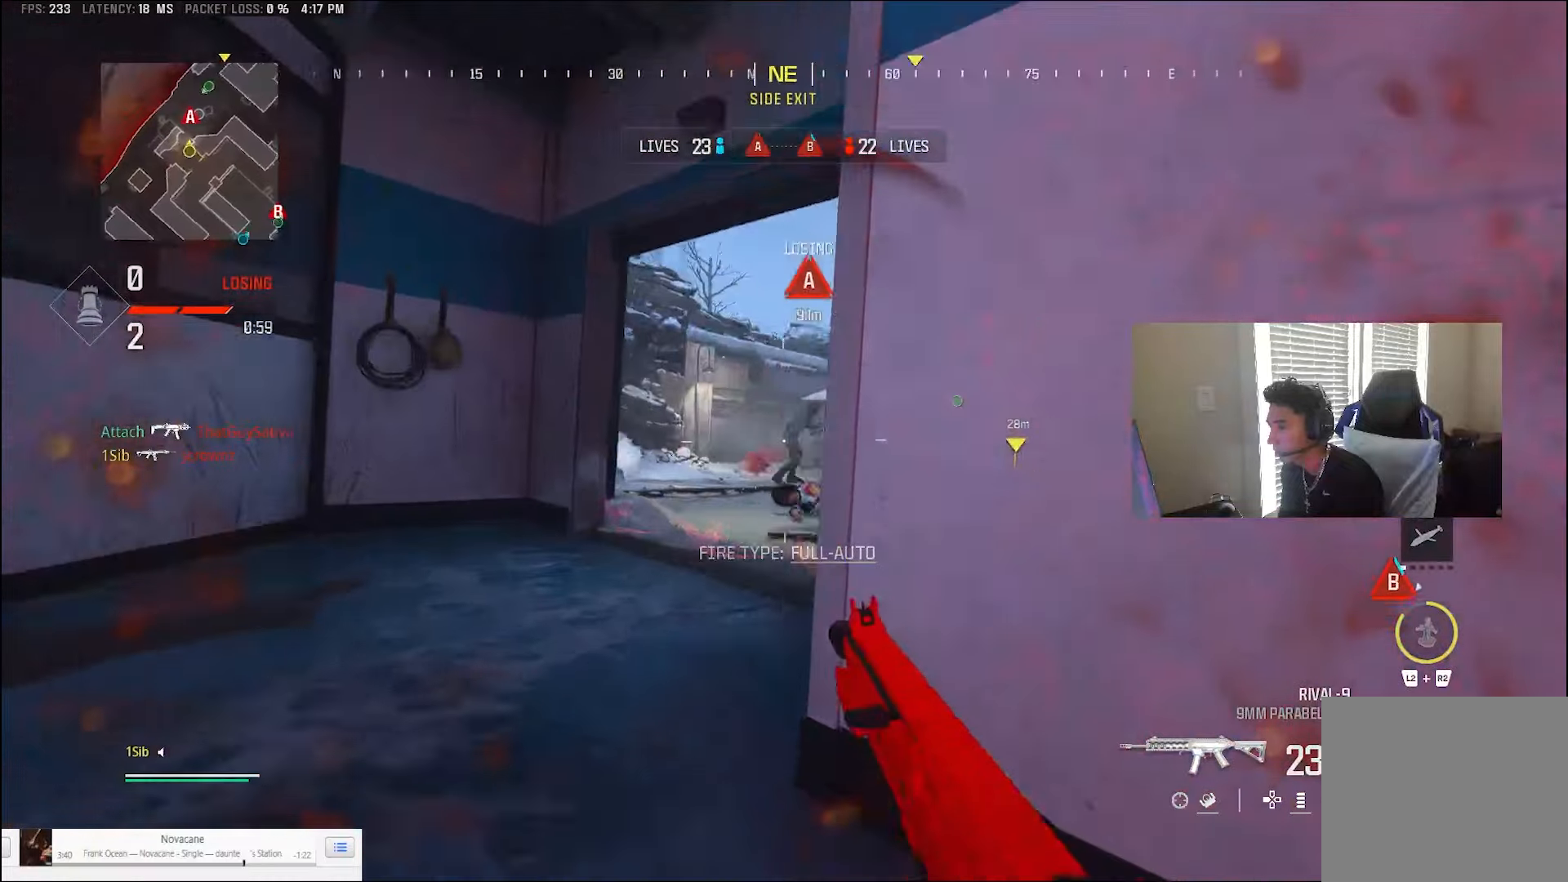
{"buttons": [], "left_stick": "up-right", "right_stick": "center", "events": [[300, "CROSS", "down"], [300, "left_stick", "up"], [300, "right_stick", "down-left"], [400, "CROSS", "up"], [400, "left_stick", "up-right"], [400, "right_stick", "center"]]}
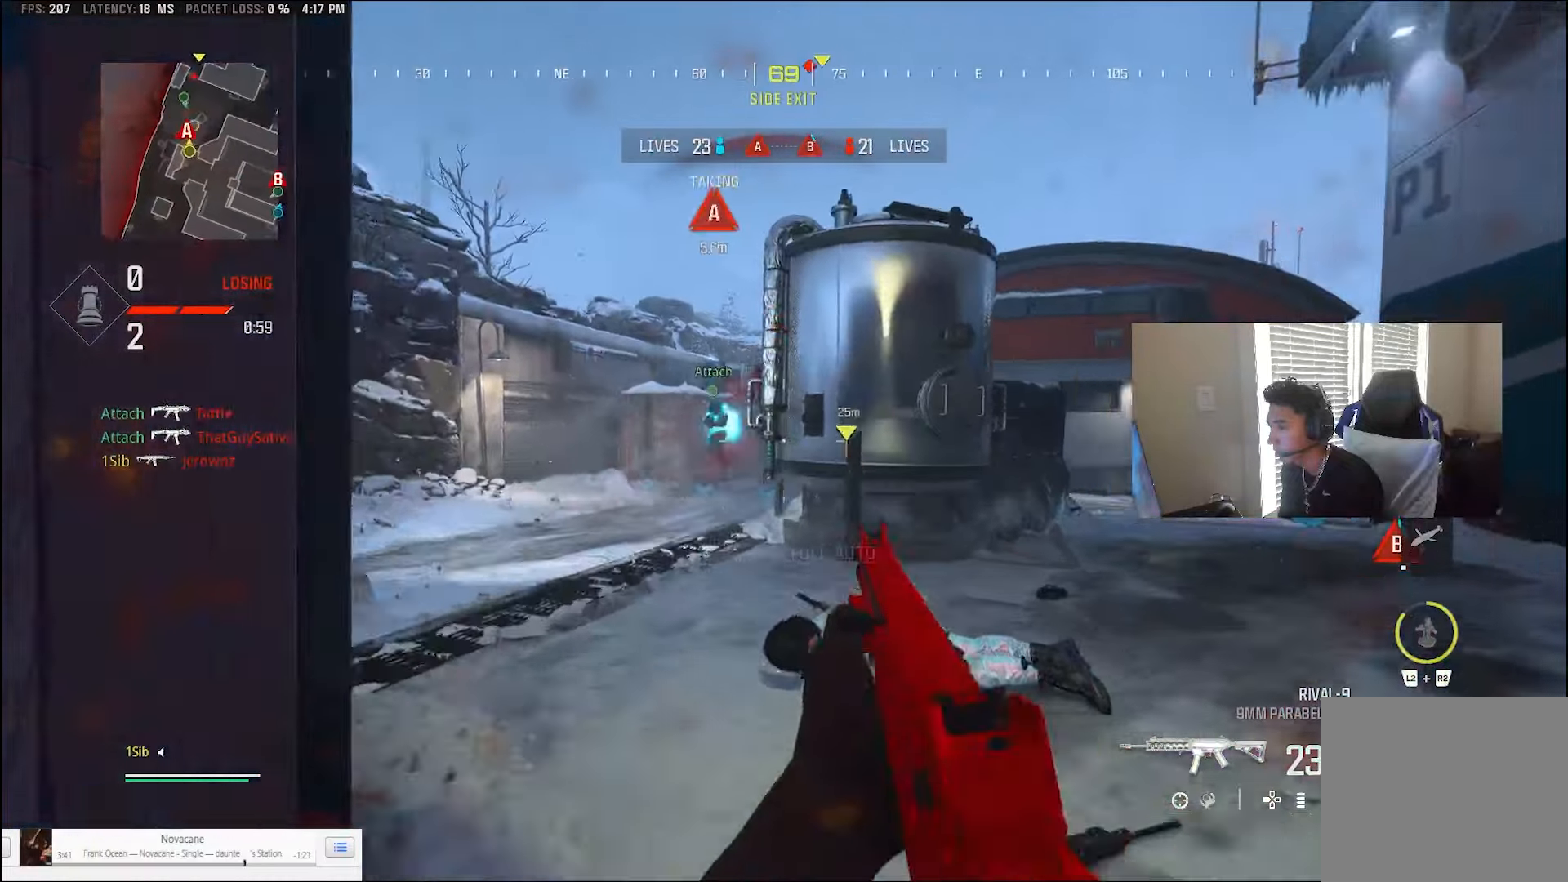
{"buttons": [], "left_stick": "left", "right_stick": "center", "events": [[100, "R1", "down"], [100, "left_stick", "up-left"], [133, "R1", "up"], [300, "left_stick", "left"], [400, "CROSS", "down"], [500, "CROSS", "up"]]}
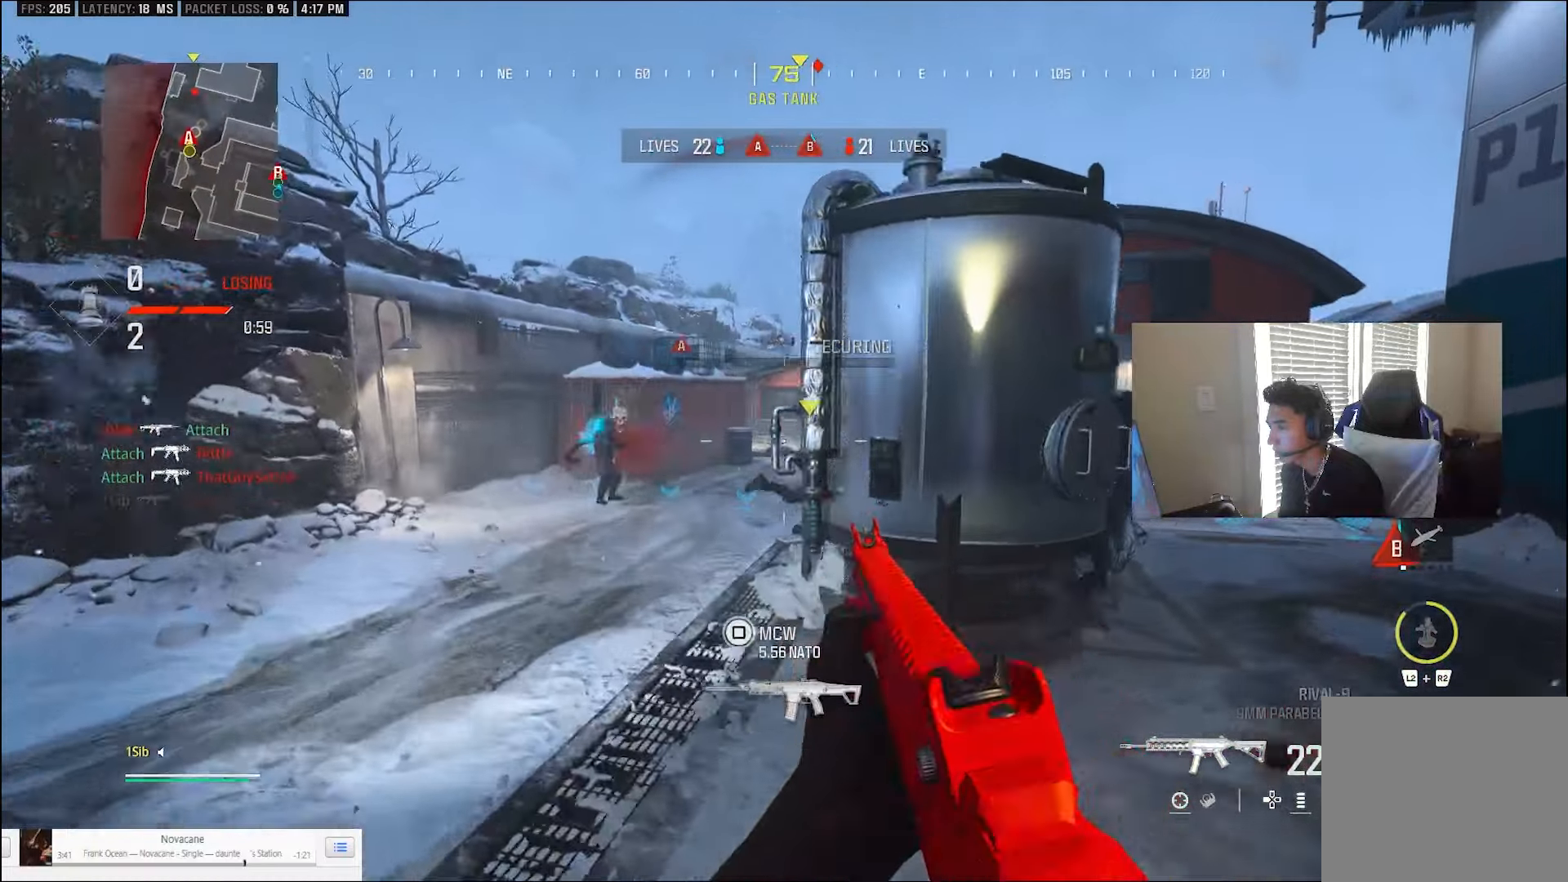
{"buttons": [], "left_stick": "right", "right_stick": "center", "events": [[200, "SQUARE", "down"], [267, "SQUARE", "up"], [300, "right_stick", "right"], [367, "TRIANGLE", "down"], [367, "left_stick", "right"], [433, "TRIANGLE", "up"], [467, "right_stick", "center"]]}
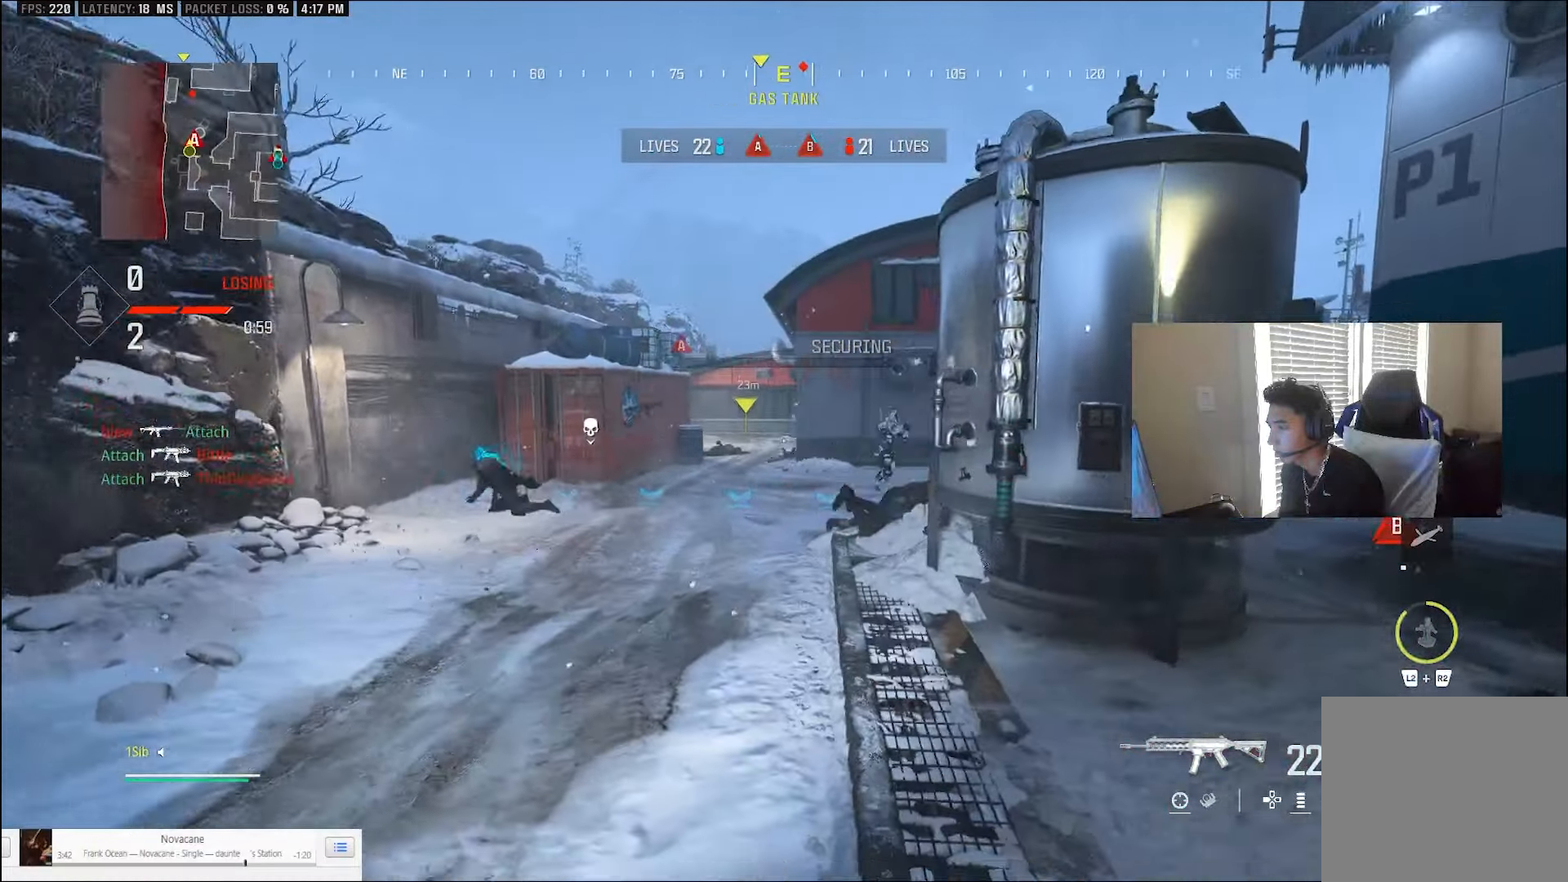
{"buttons": ["L1"], "left_stick": "left", "right_stick": "right", "events": [[167, "right_stick", "right"], [200, "L1", "down"], [200, "left_stick", "left"], [267, "L1", "up"], [433, "L1", "down"]]}
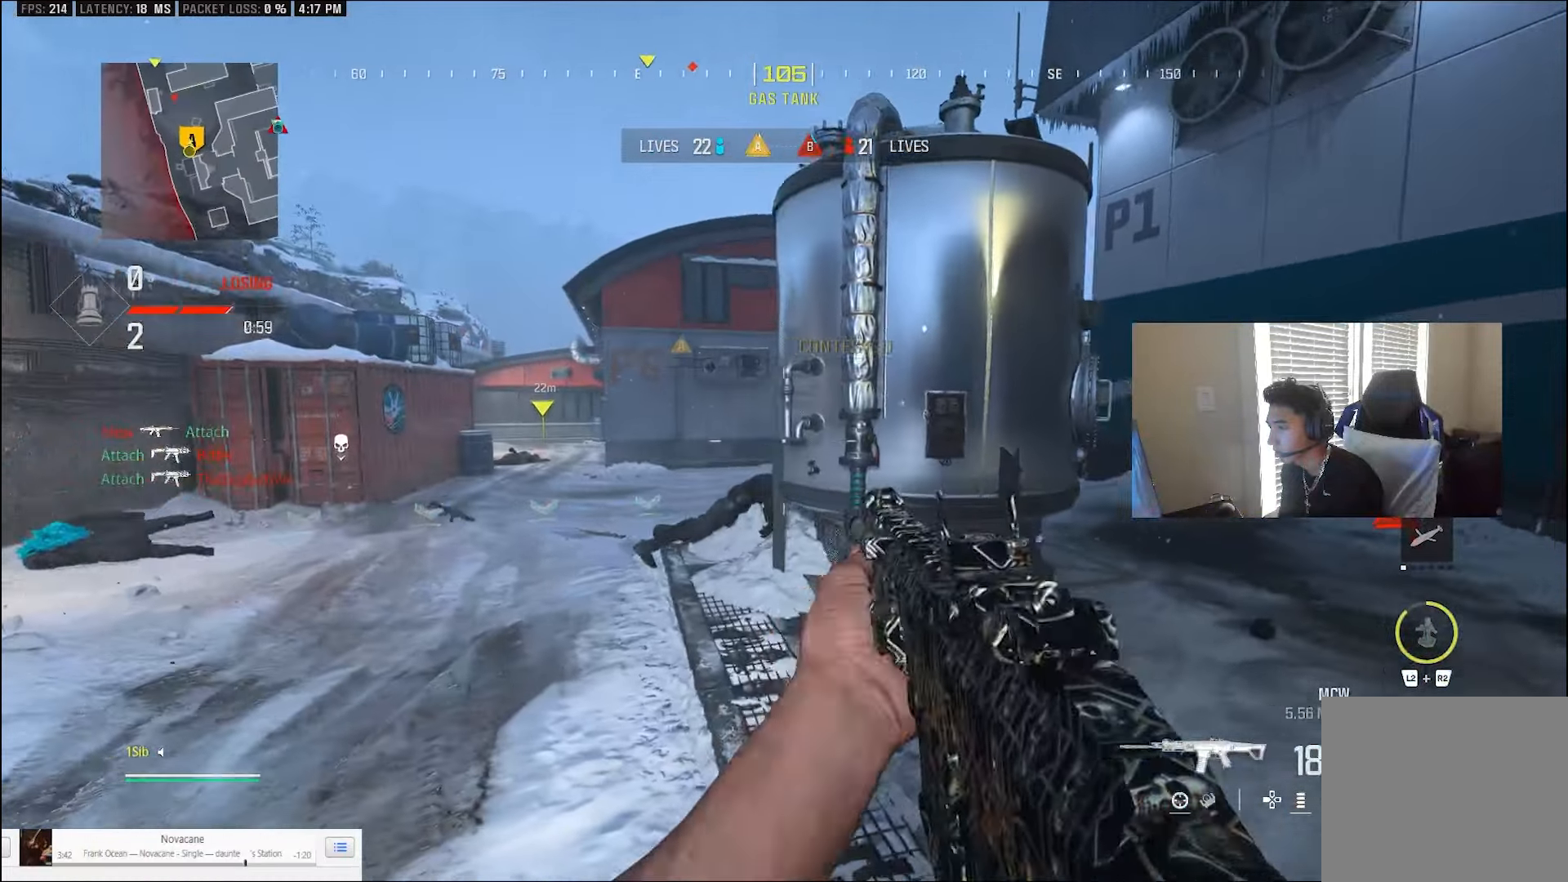
{"buttons": [], "left_stick": "right", "right_stick": "right", "events": [[100, "left_stick", "down-left"], [267, "left_stick", "down"], [467, "L1", "up"], [467, "TRIANGLE", "down"], [467, "left_stick", "right"], [500, "TRIANGLE", "up"]]}
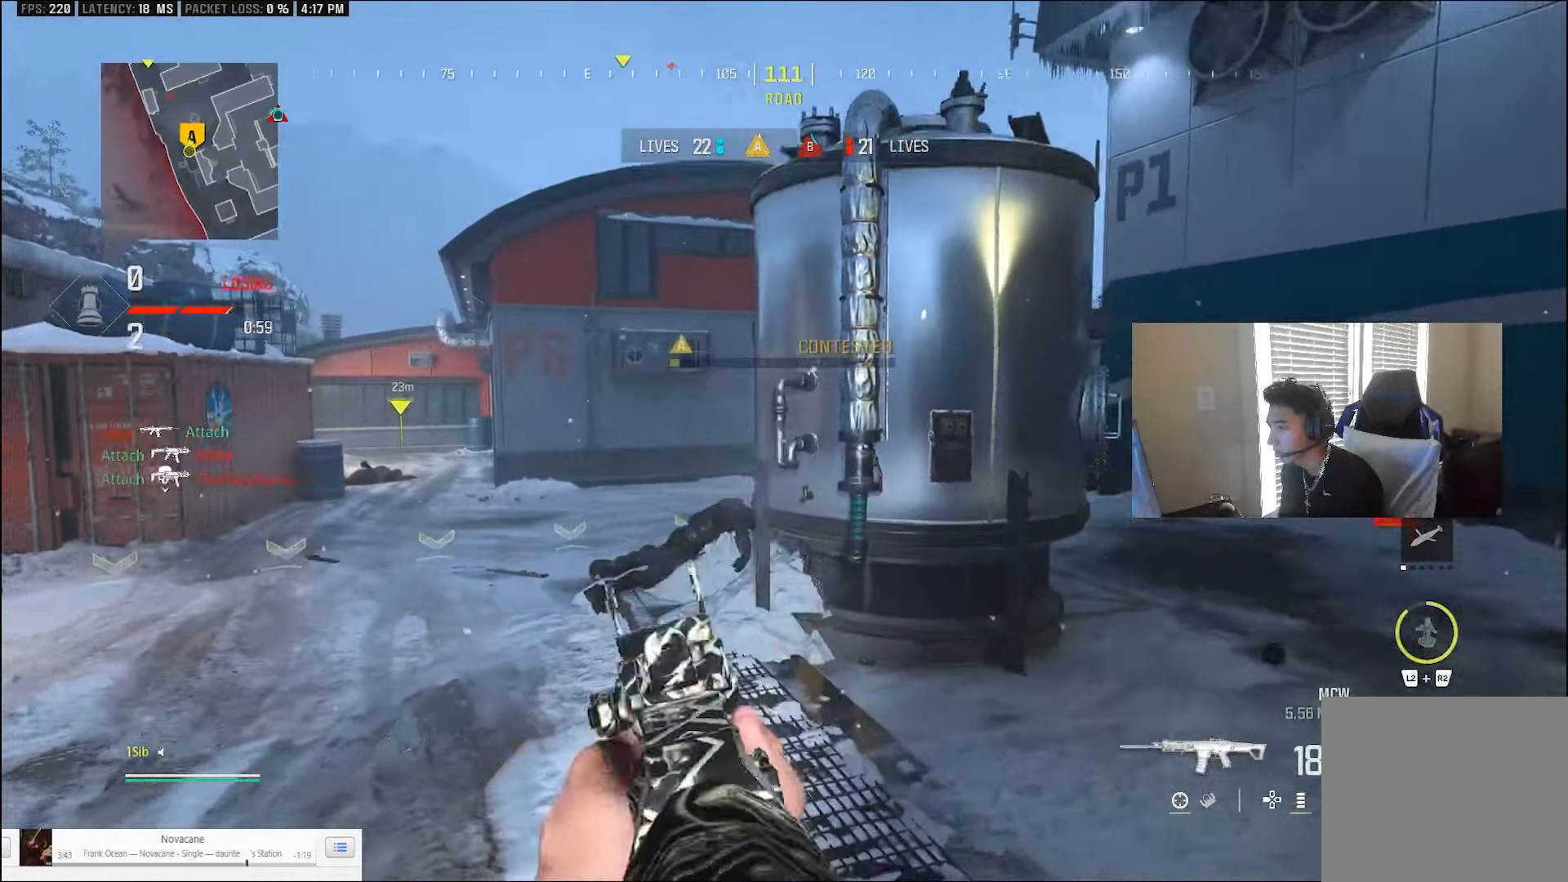
{"buttons": ["R1"], "left_stick": "right", "right_stick": "center", "events": [[33, "L3", "down"], [33, "left_stick", "up-right"], [233, "right_stick", "center"], [300, "L3", "up"], [333, "CIRCLE", "down"], [467, "CIRCLE", "up"], [500, "R1", "down"], [500, "left_stick", "right"]]}
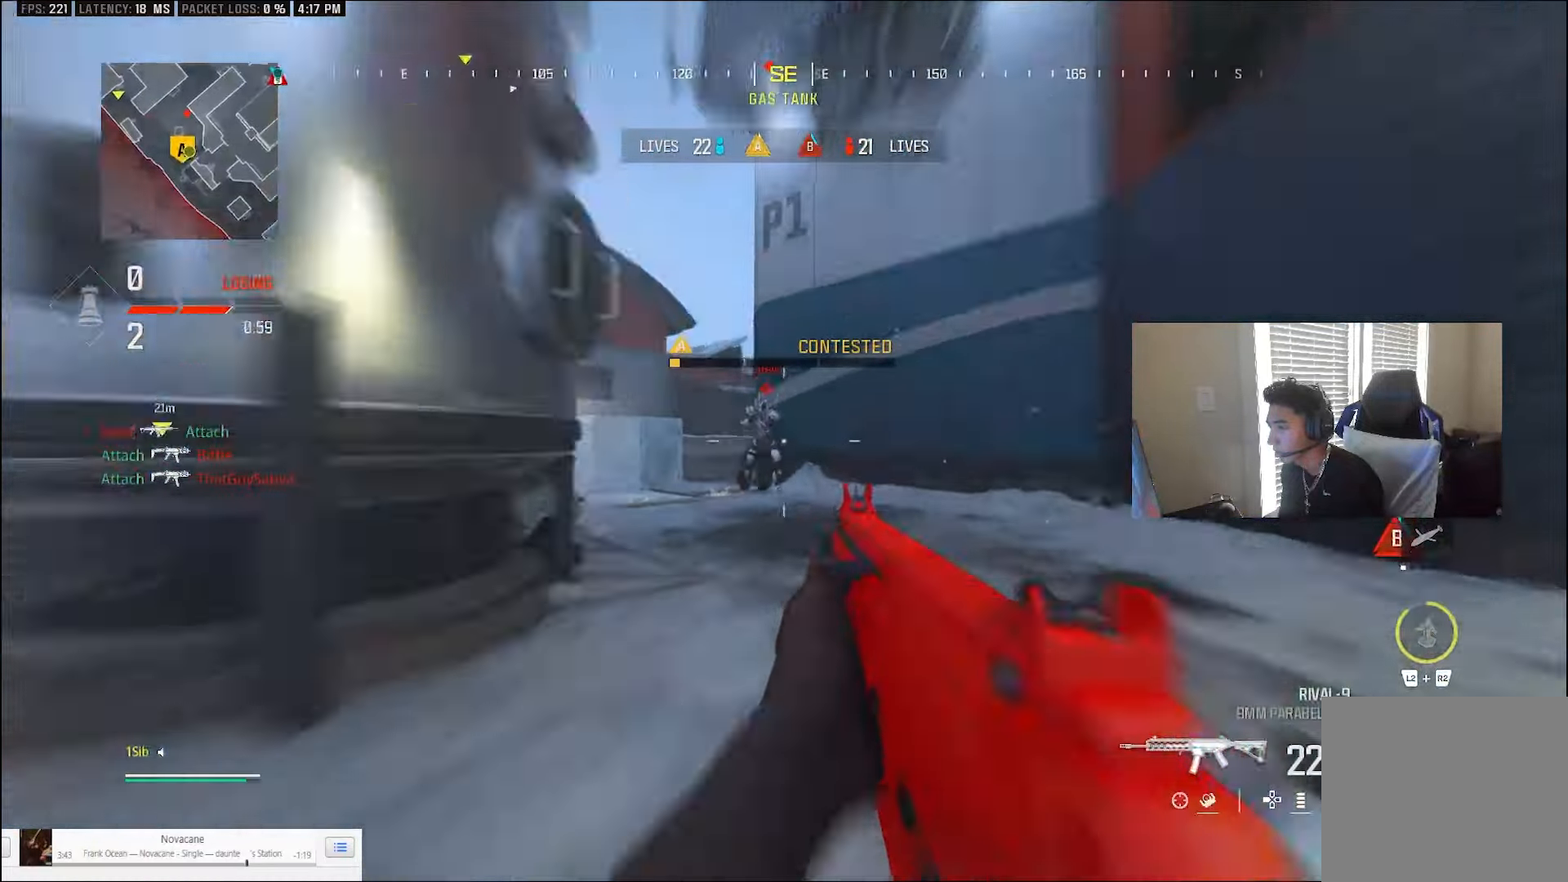
{"buttons": ["CIRCLE", "L1", "R1"], "left_stick": "down", "right_stick": "left", "events": [[33, "CROSS", "down"], [33, "L1", "down"], [167, "CROSS", "up"], [167, "right_stick", "down-left"], [267, "left_stick", "down-right"], [333, "right_stick", "left"], [367, "CIRCLE", "down"], [500, "left_stick", "down"]]}
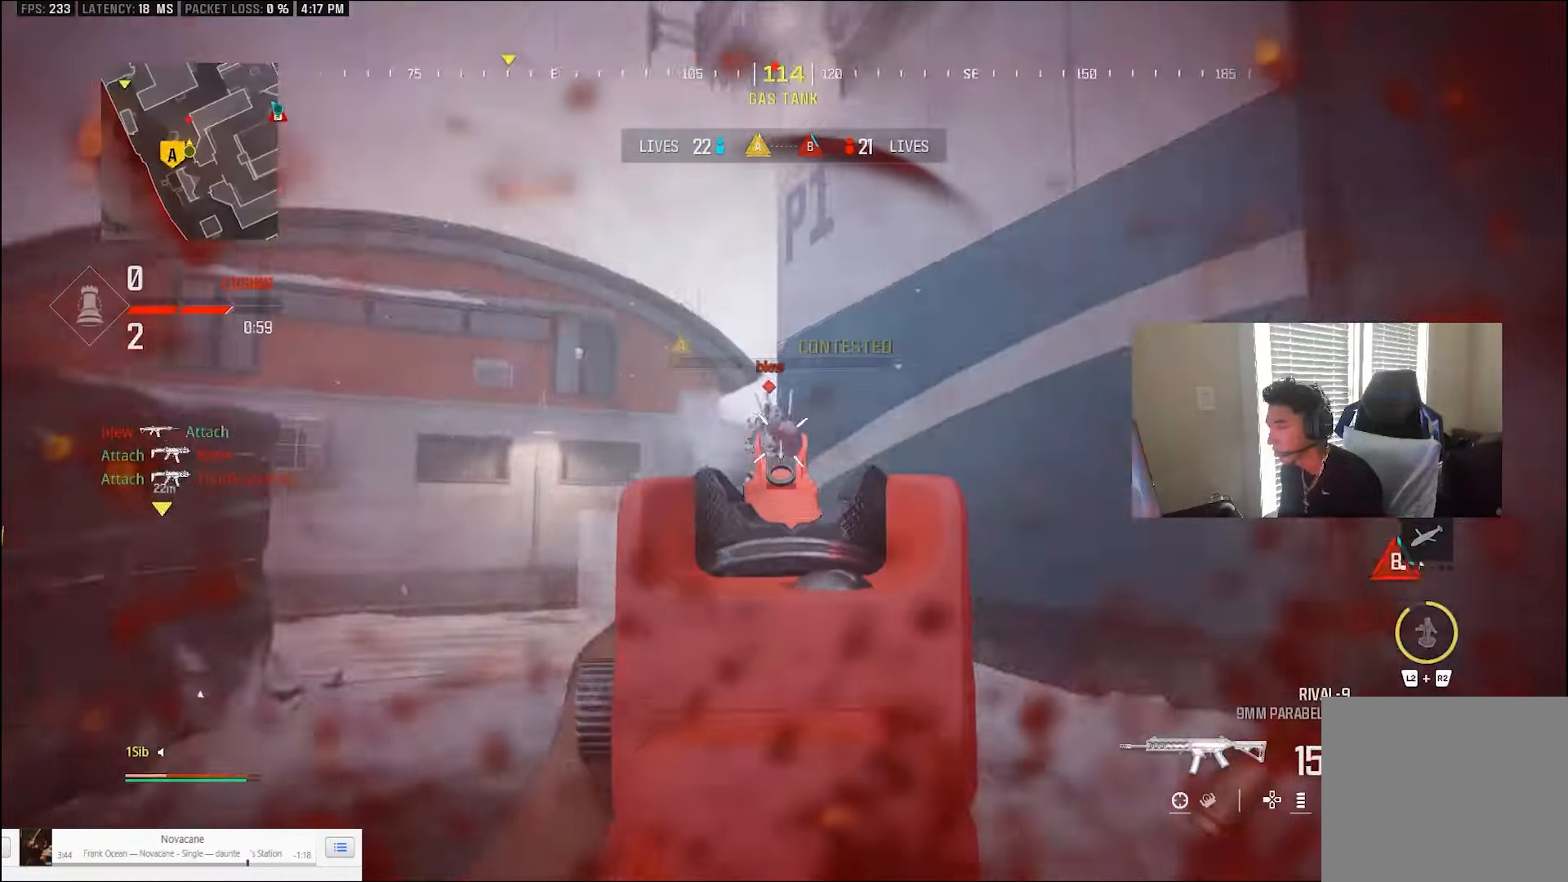
{"buttons": ["L3"], "left_stick": "down-left", "right_stick": "center", "events": [[133, "right_stick", "down-left"], [233, "L1", "up"], [233, "left_stick", "up"], [267, "CIRCLE", "up"], [267, "R1", "up"], [300, "L3", "down"], [367, "right_stick", "center"], [400, "R2", "down"], [433, "L2", "down"], [500, "L2", "up"], [500, "R2", "up"], [500, "left_stick", "down-left"]]}
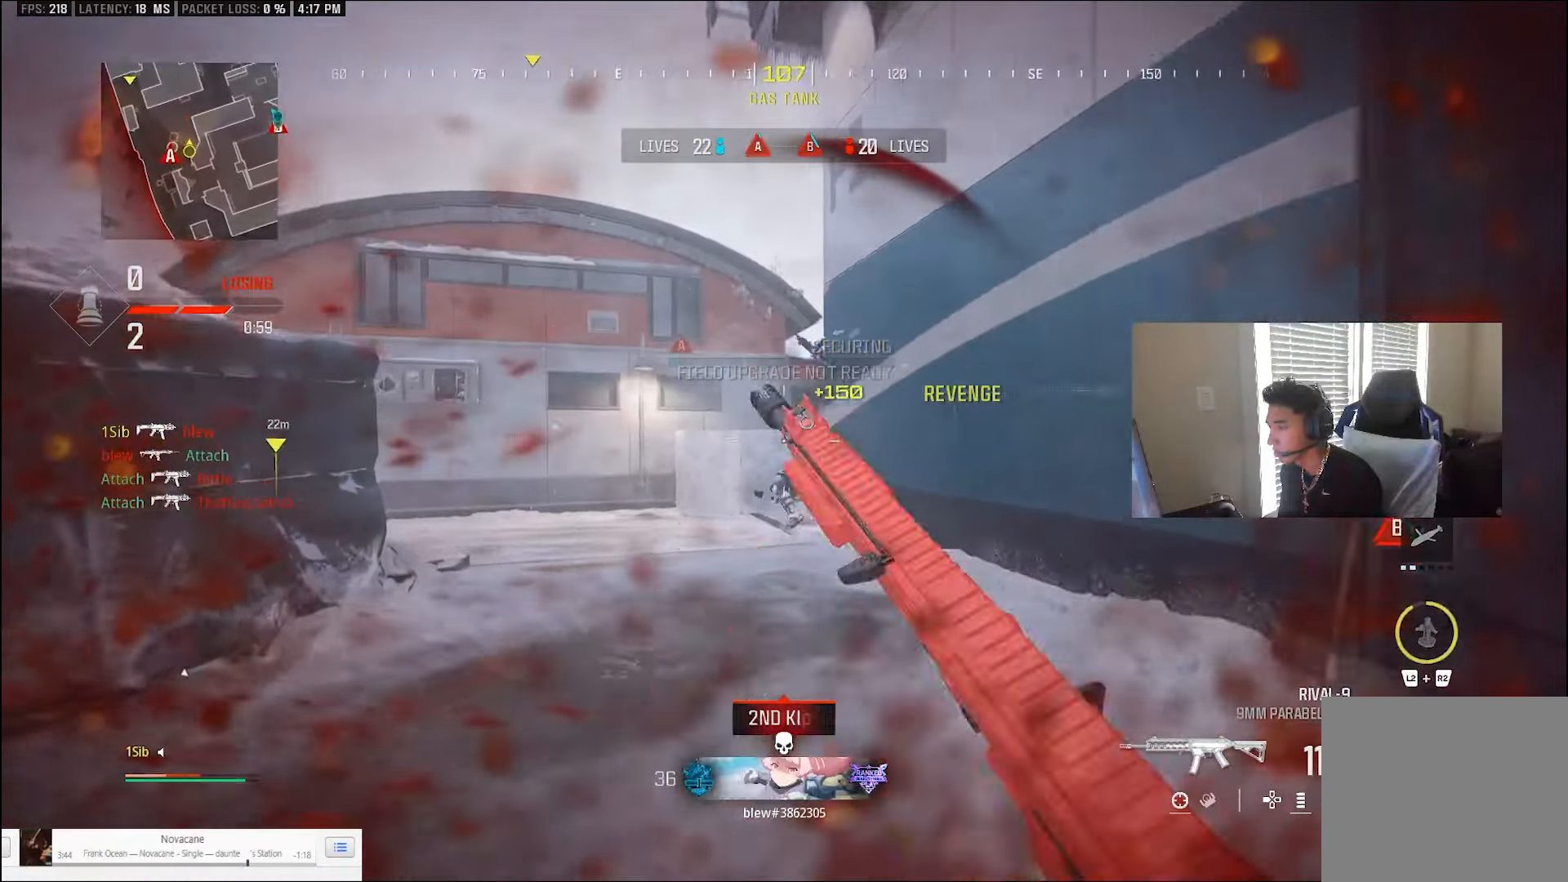
{"buttons": [], "left_stick": "right", "right_stick": "down-left", "events": [[67, "L3", "up"], [233, "right_stick", "down-left"], [267, "left_stick", "right"], [433, "SQUARE", "down"], [500, "SQUARE", "up"]]}
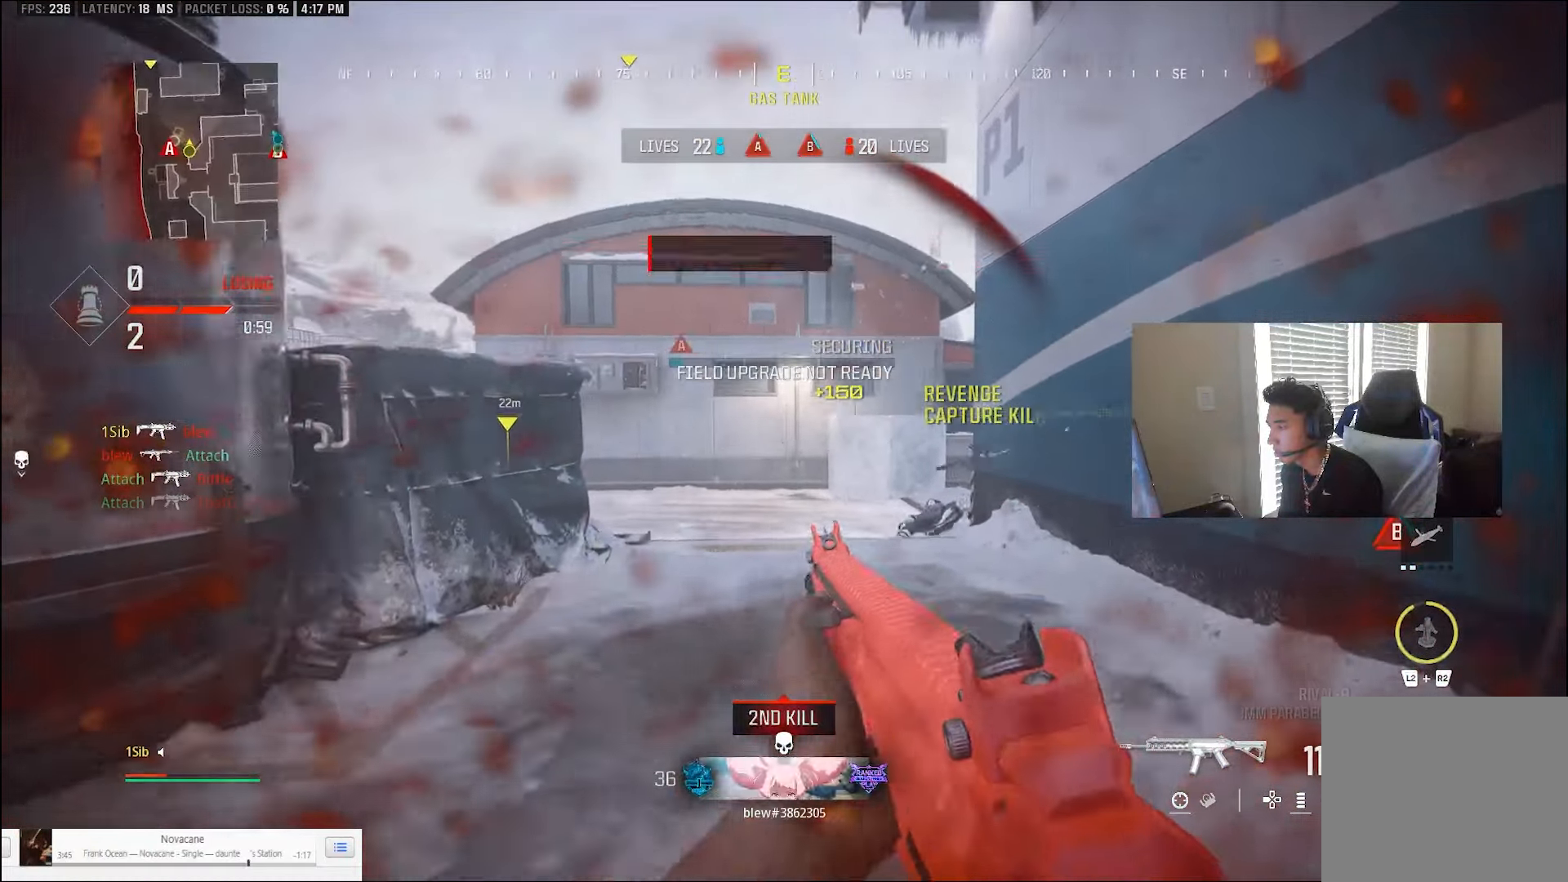
{"buttons": [], "left_stick": "down-right", "right_stick": "down-left", "events": [[167, "CROSS", "down"], [333, "CROSS", "up"], [500, "left_stick", "down-right"]]}
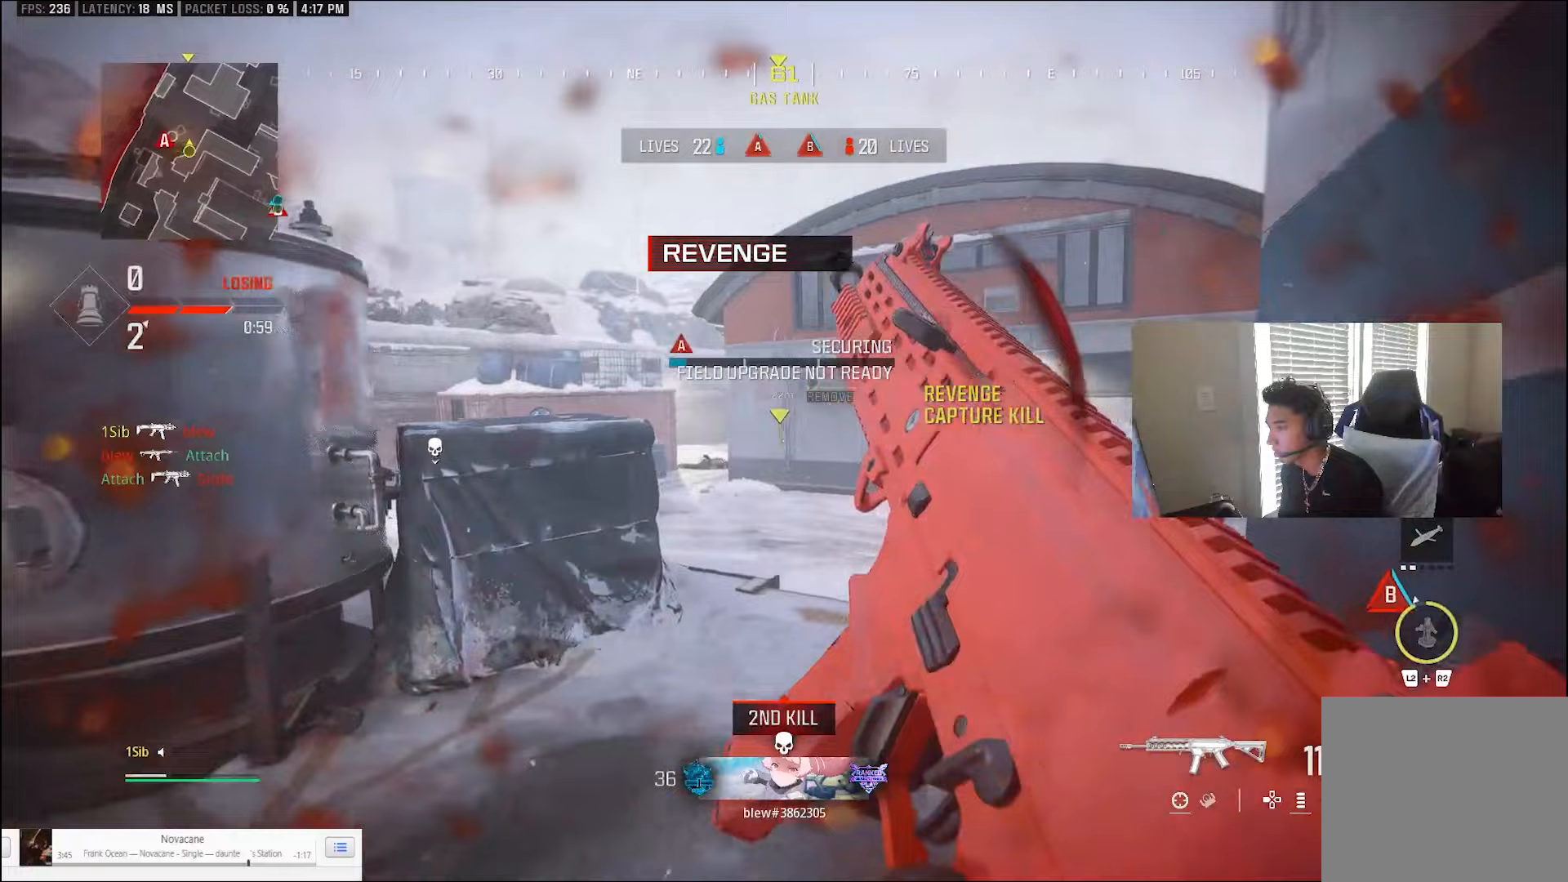
{"buttons": [], "left_stick": "right", "right_stick": "center", "events": [[17, "right_stick", "center"], [133, "left_stick", "down-left"], [433, "left_stick", "right"]]}
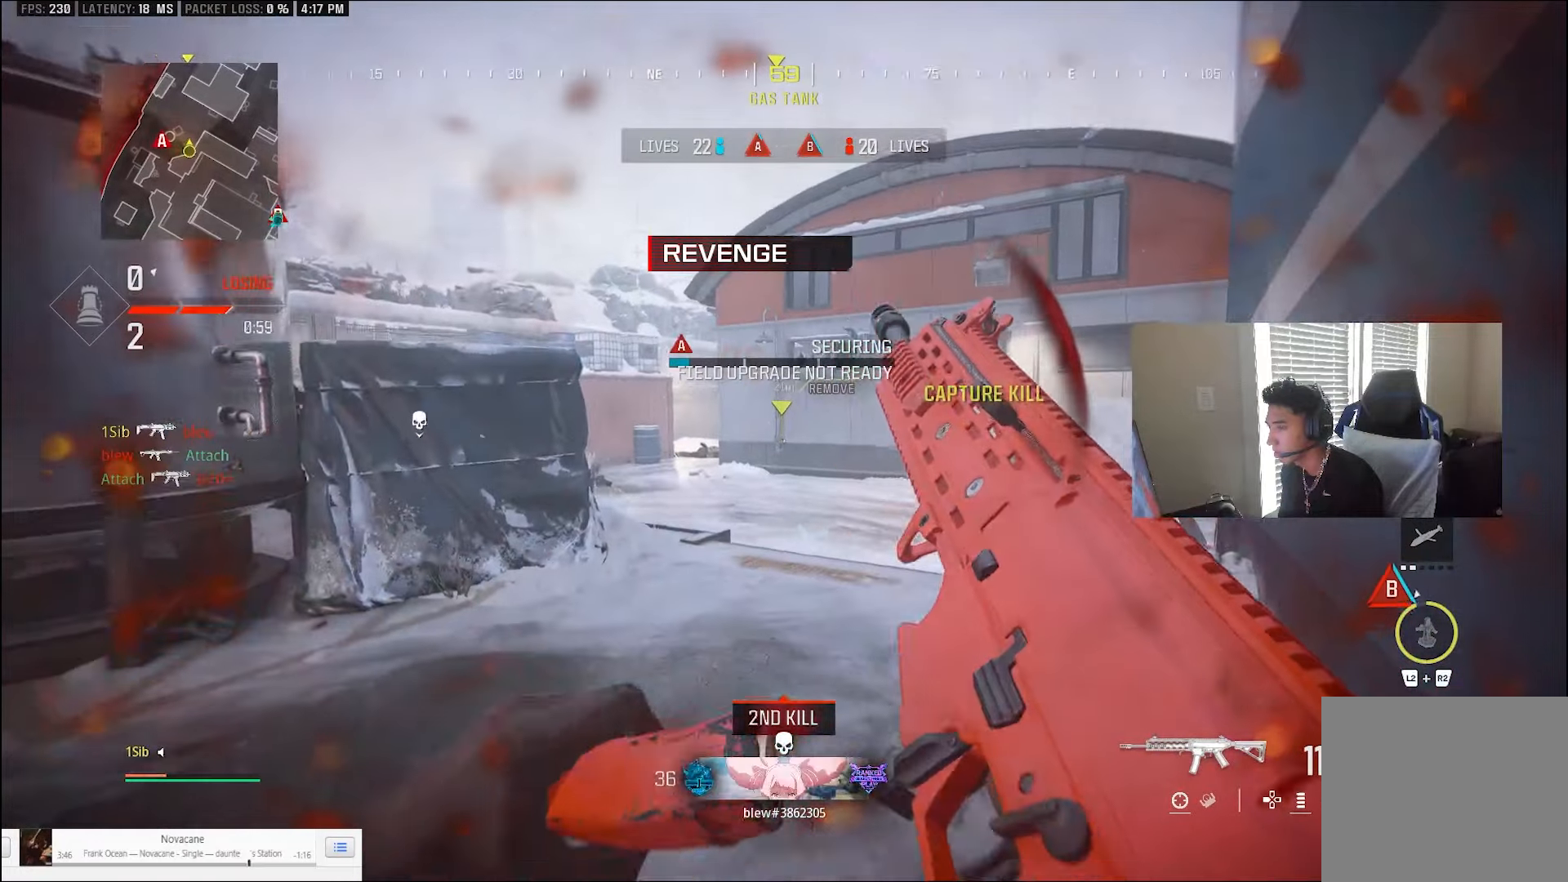
{"buttons": [], "left_stick": "down-left", "right_stick": "left", "events": [[67, "left_stick", "up"], [167, "left_stick", "down-left"], [433, "TRIANGLE", "down"], [433, "right_stick", "left"], [500, "TRIANGLE", "up"]]}
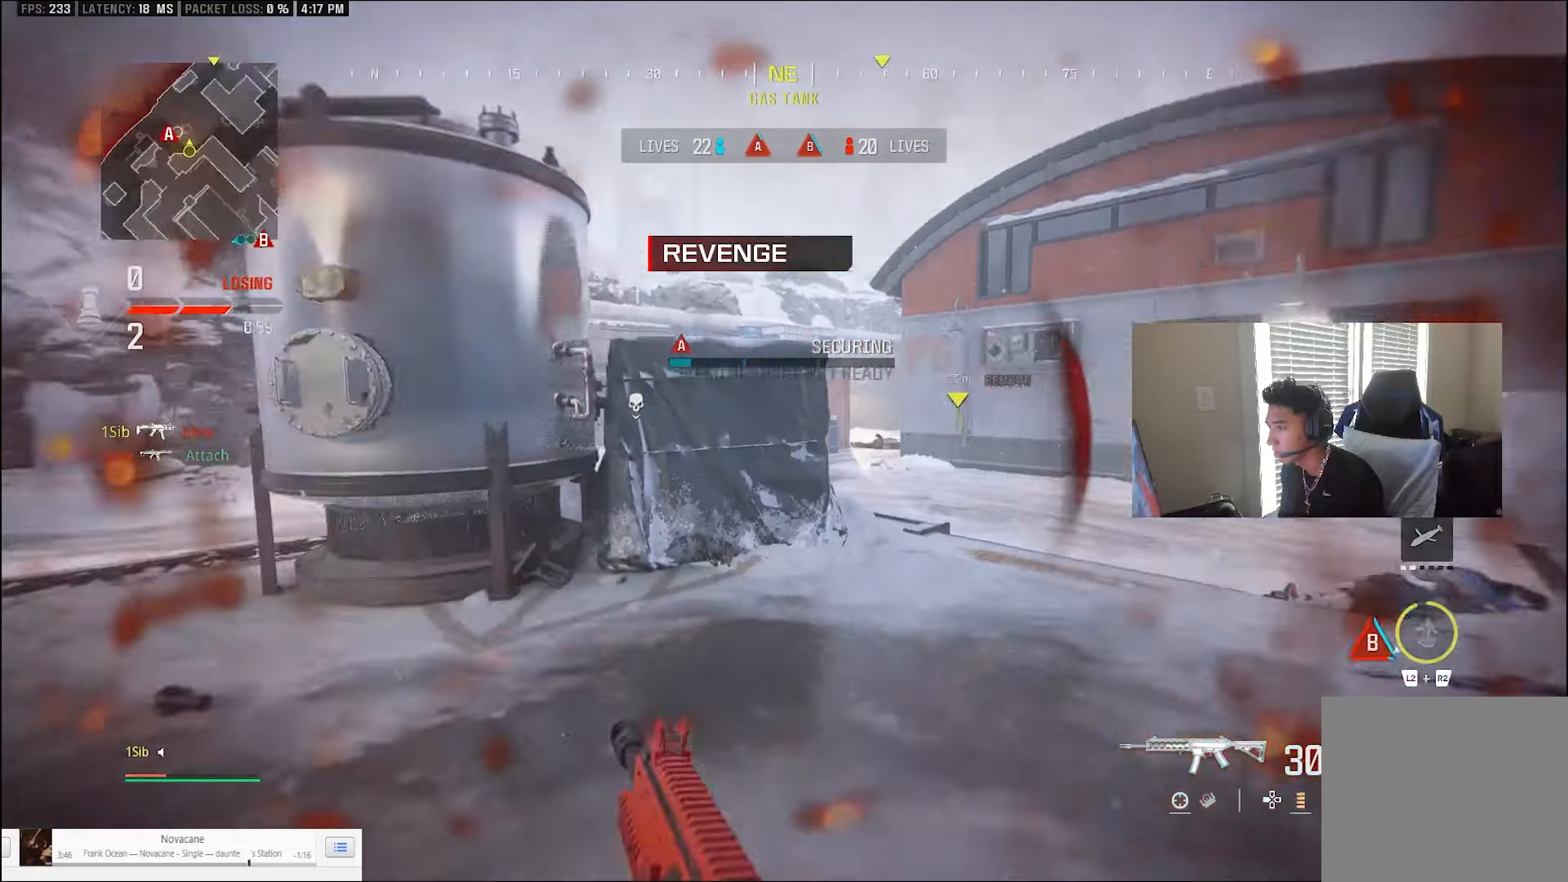
{"buttons": ["CIRCLE"], "left_stick": "up", "right_stick": "right", "events": [[33, "L3", "down"], [67, "left_stick", "up-left"], [133, "left_stick", "up"], [267, "right_stick", "right"], [300, "L3", "up"], [367, "CIRCLE", "down"]]}
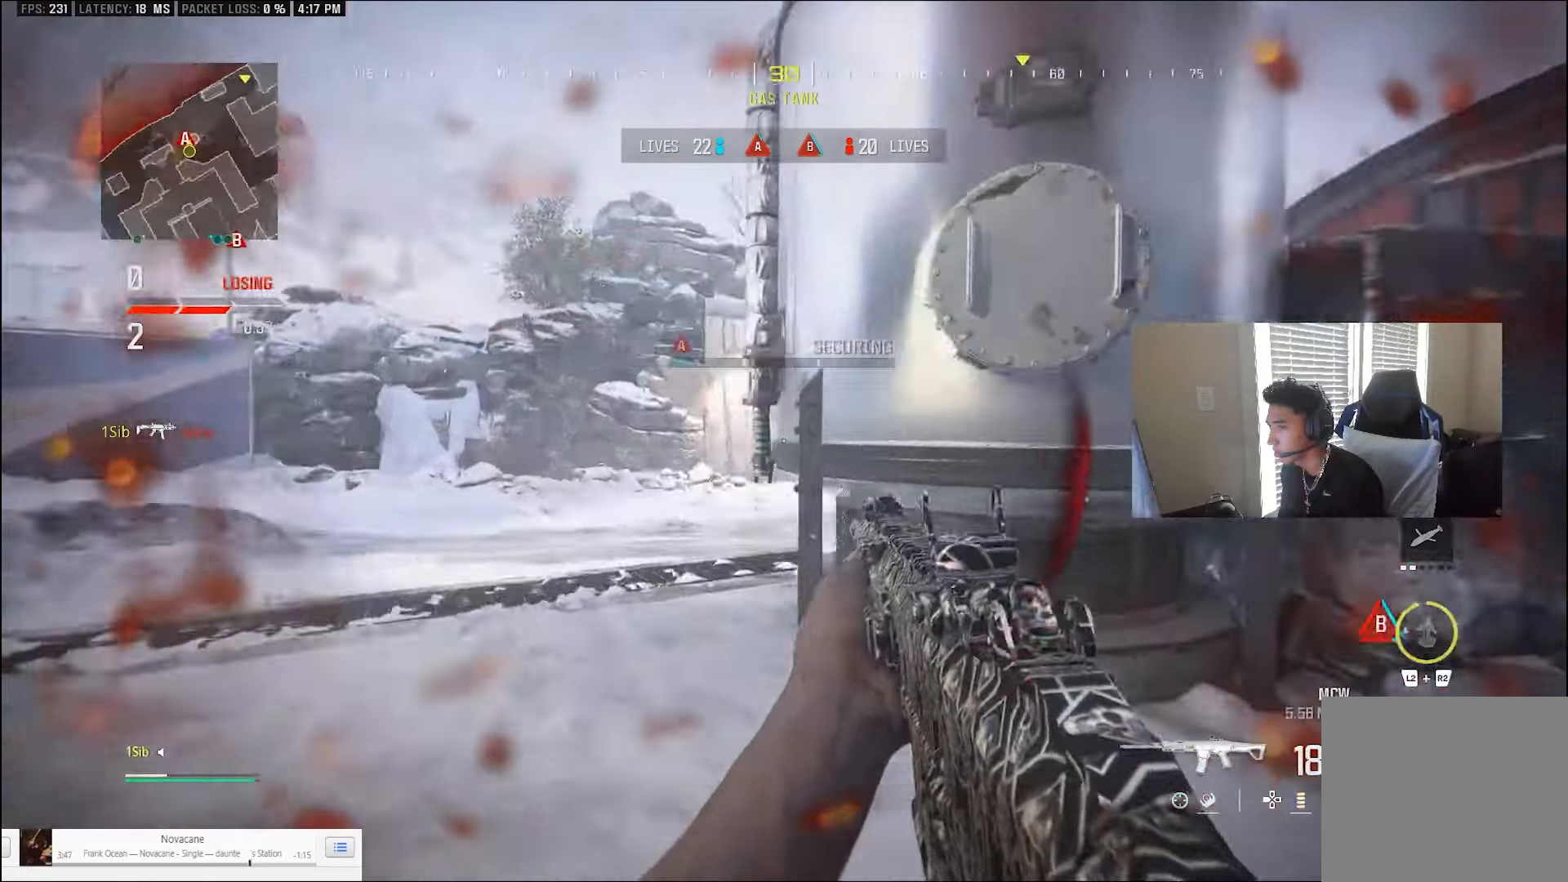
{"buttons": ["CIRCLE", "L1"], "left_stick": "up-right", "right_stick": "right", "events": [[33, "CIRCLE", "up"], [200, "L3", "down"], [300, "L1", "down"], [300, "L3", "up"], [333, "CIRCLE", "down"], [400, "left_stick", "up-right"]]}
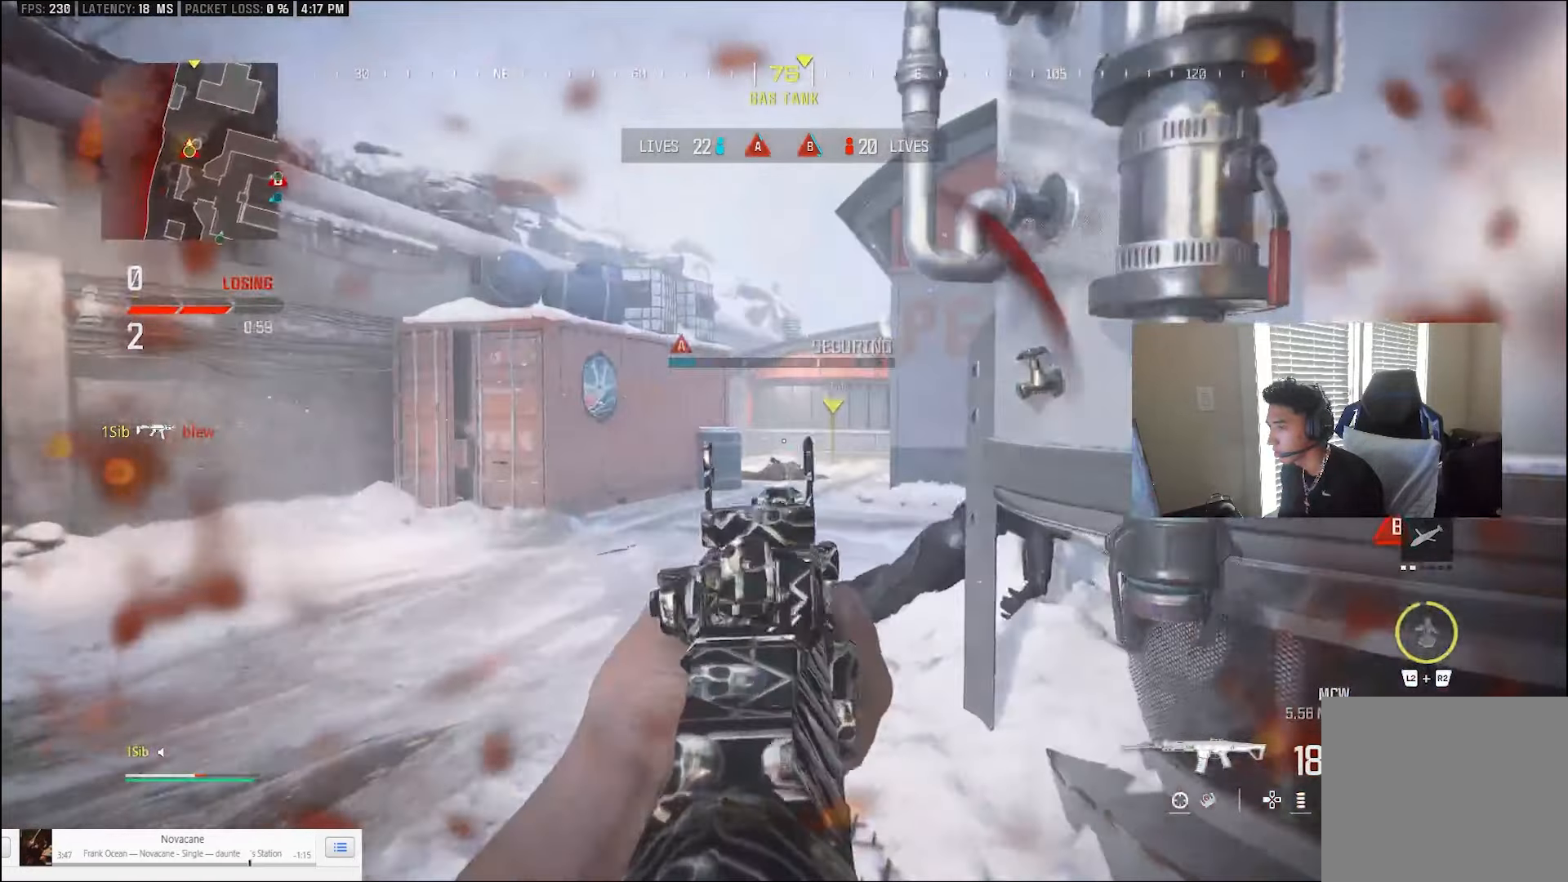
{"buttons": ["L1"], "left_stick": "up-right", "right_stick": "center", "events": [[233, "CIRCLE", "up"], [433, "right_stick", "center"]]}
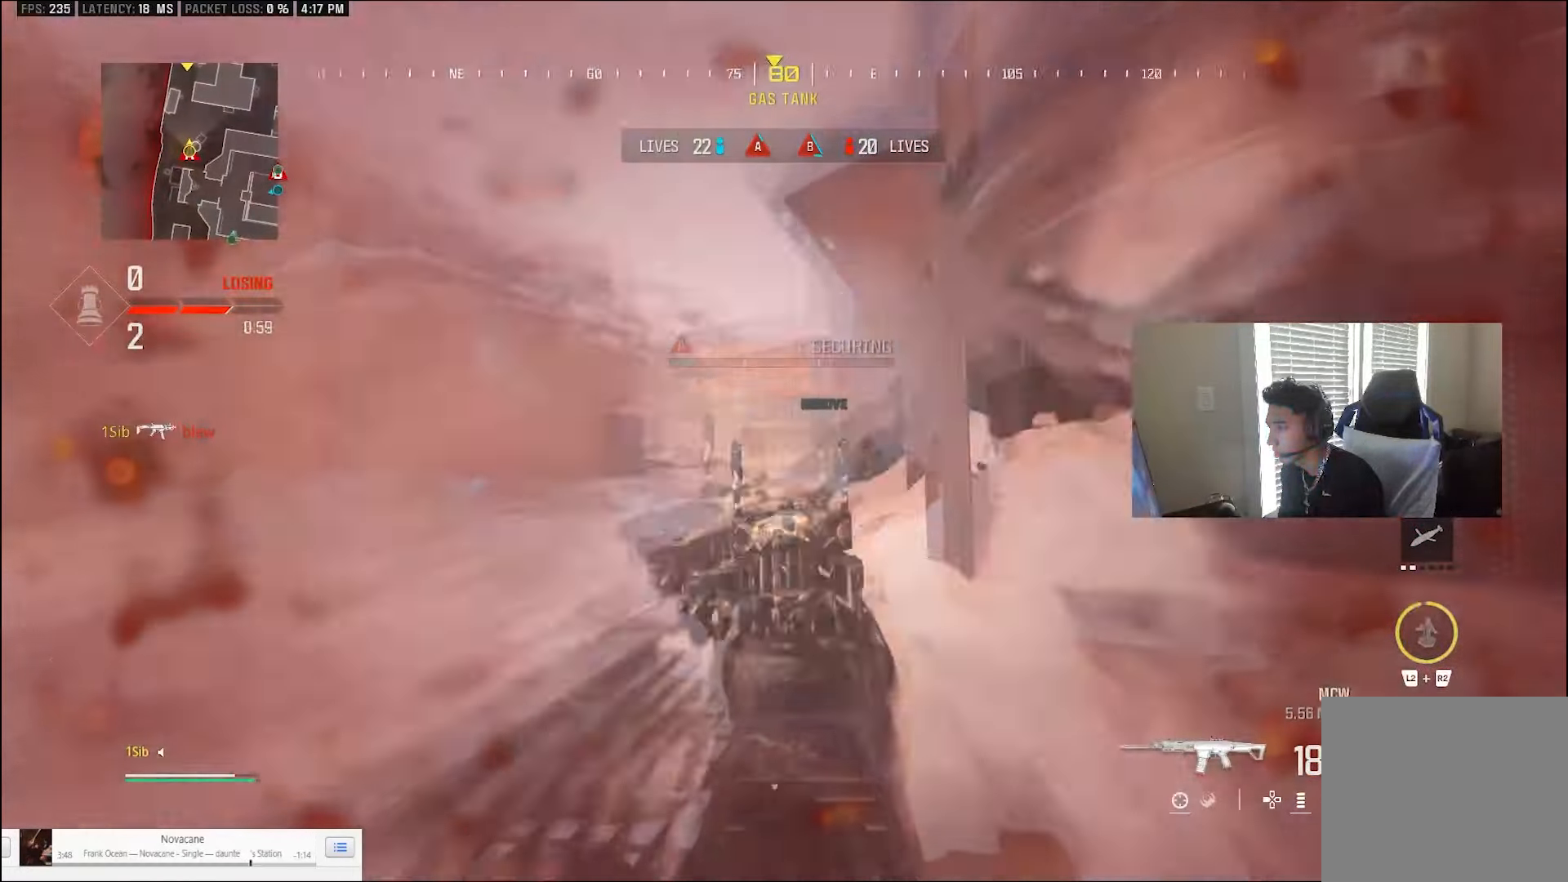
{"buttons": ["L1"], "left_stick": "up", "right_stick": "center", "events": [[100, "left_stick", "up"]]}
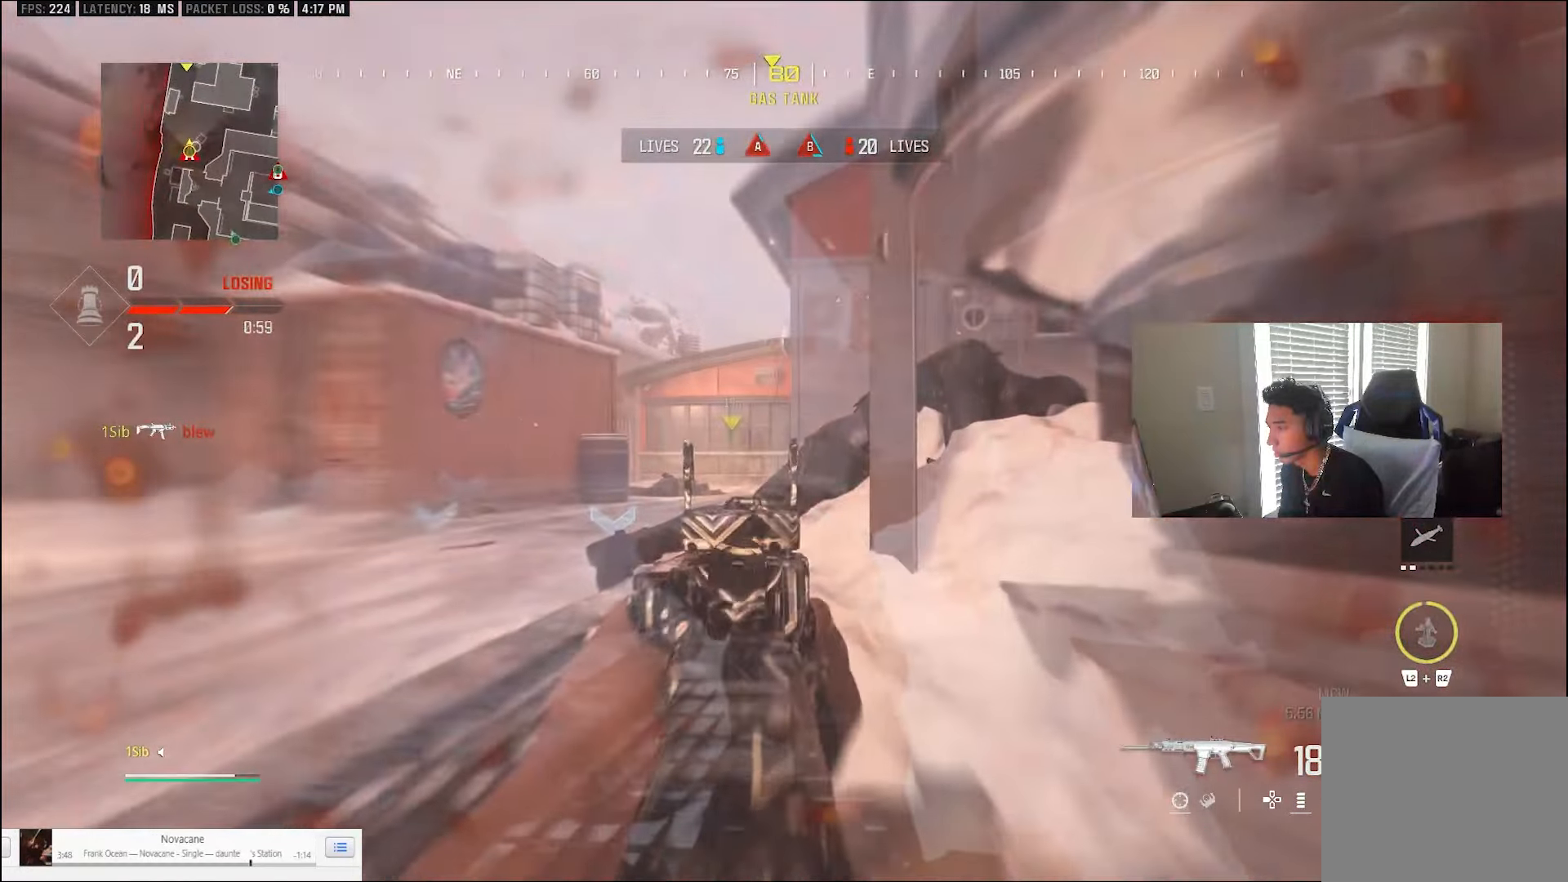
{"buttons": ["L1"], "left_stick": "up", "right_stick": "center", "events": [[233, "left_stick", "up-left"], [400, "left_stick", "up"]]}
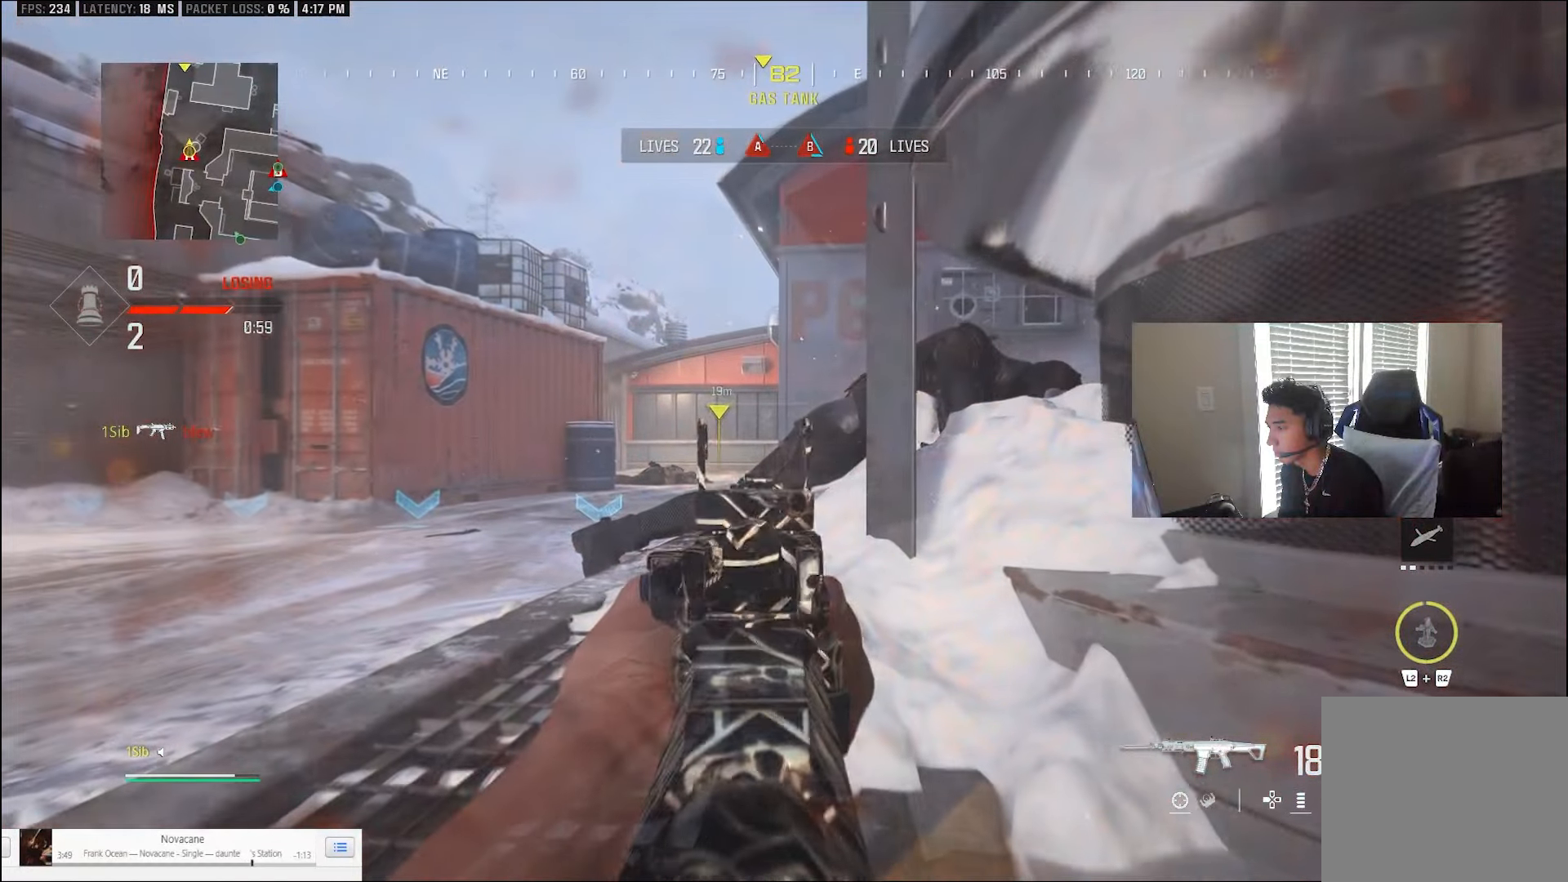
{"buttons": [], "left_stick": "right", "right_stick": "right", "events": [[400, "L1", "up"], [400, "L3", "down"], [433, "right_stick", "right"], [467, "left_stick", "right"], [500, "L3", "up"]]}
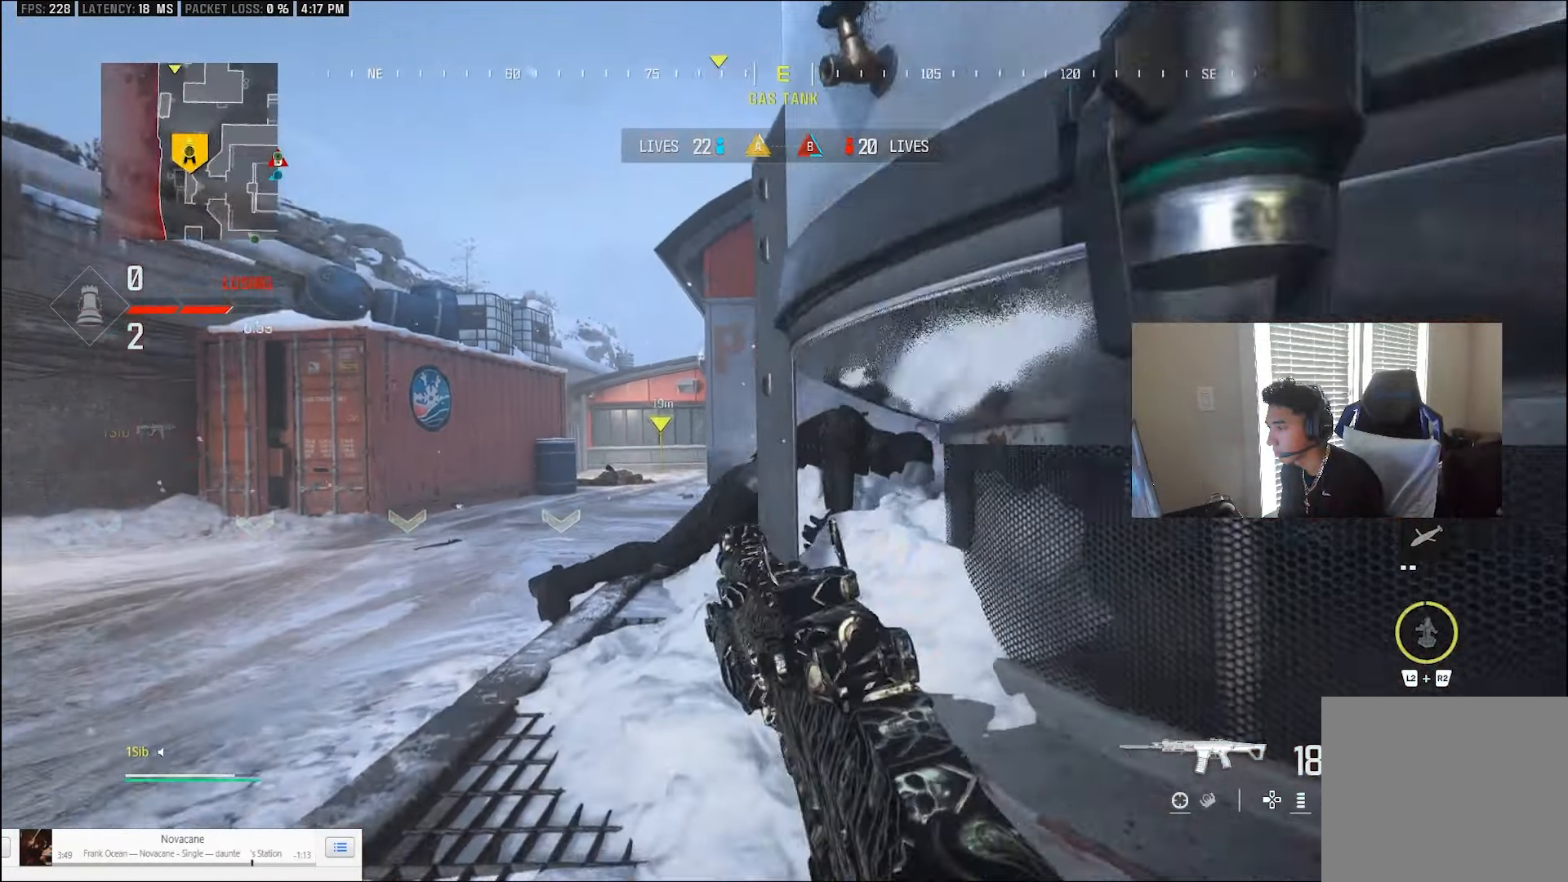
{"buttons": ["L1"], "left_stick": "down-right", "right_stick": "down-right", "events": [[33, "left_stick", "down-right"], [300, "CROSS", "down"], [300, "right_stick", "down-left"], [367, "L1", "down"], [400, "CROSS", "up"], [400, "right_stick", "down-right"]]}
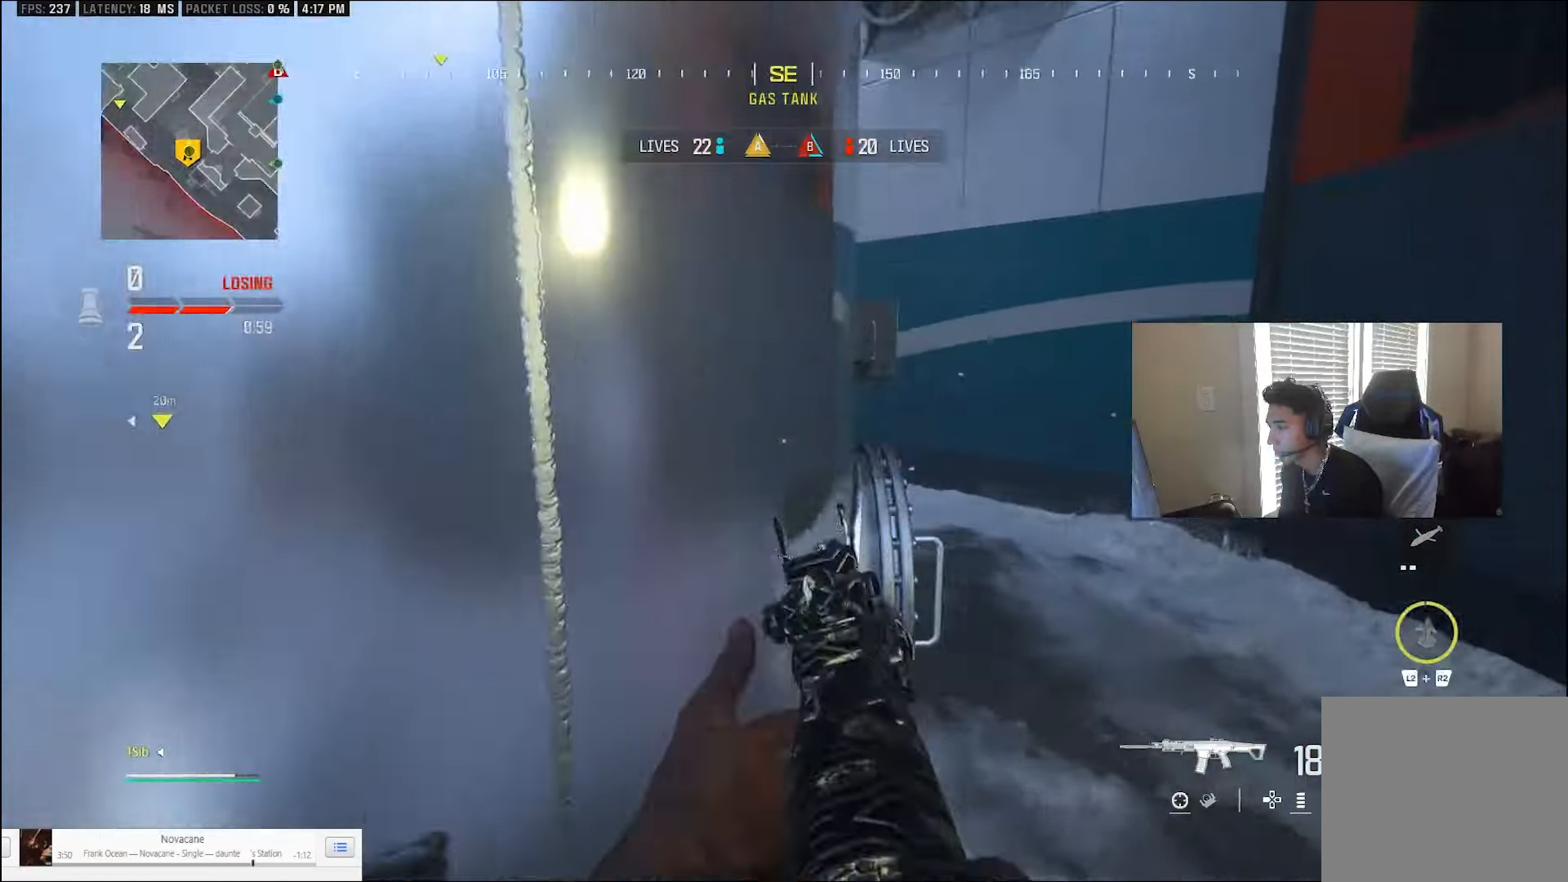
{"buttons": ["TRIANGLE"], "left_stick": "down-left", "right_stick": "left", "events": [[33, "L1", "up"], [33, "left_stick", "right"], [167, "L1", "down"], [183, "right_stick", "left"], [300, "L1", "up"], [300, "left_stick", "up-right"], [433, "TRIANGLE", "down"], [500, "left_stick", "down-left"]]}